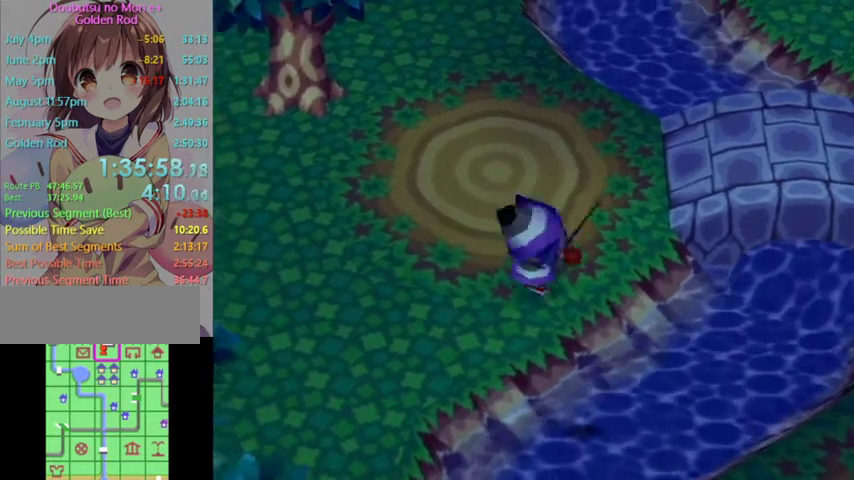
Gameplay with a controller (Nintendo layout); each line is a JSON object with the inputs held at the frame after it. "events" lists button and stick changes between this image and that frame as [ms after this image, input, new state], when the widget could be followed in between. Not read: L3 R3 Z.
{"buttons": ["L1"], "left_stick": "up-left", "right_stick": "center", "events": [[33, "left_stick", "up"], [400, "left_stick", "up-left"]]}
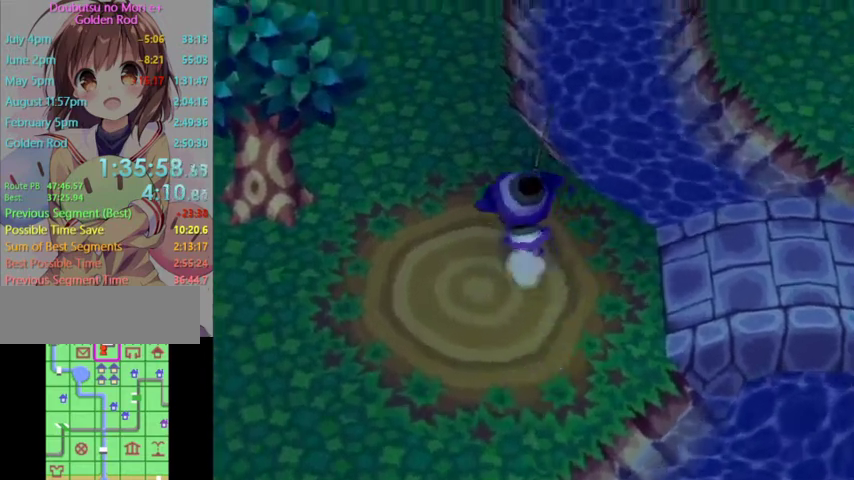
{"buttons": ["L1"], "left_stick": "up", "right_stick": "center", "events": [[133, "left_stick", "up"]]}
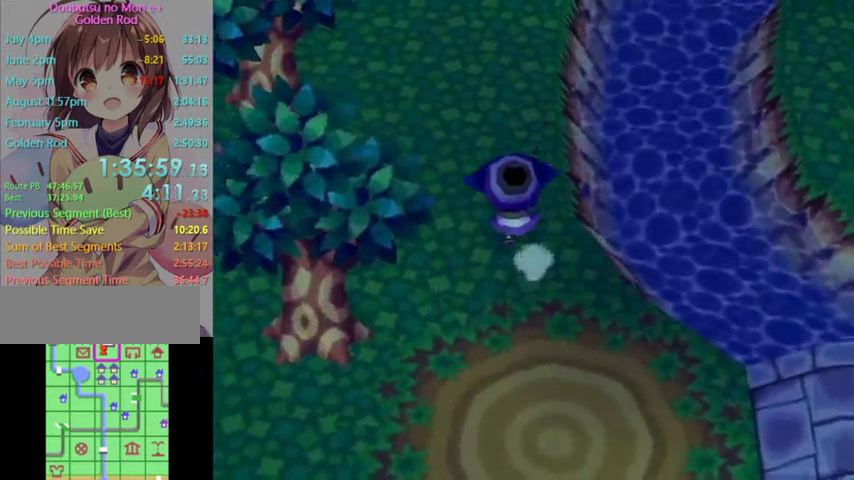
{"buttons": ["L1"], "left_stick": "down", "right_stick": "center", "events": [[367, "left_stick", "down-left"], [433, "left_stick", "down"]]}
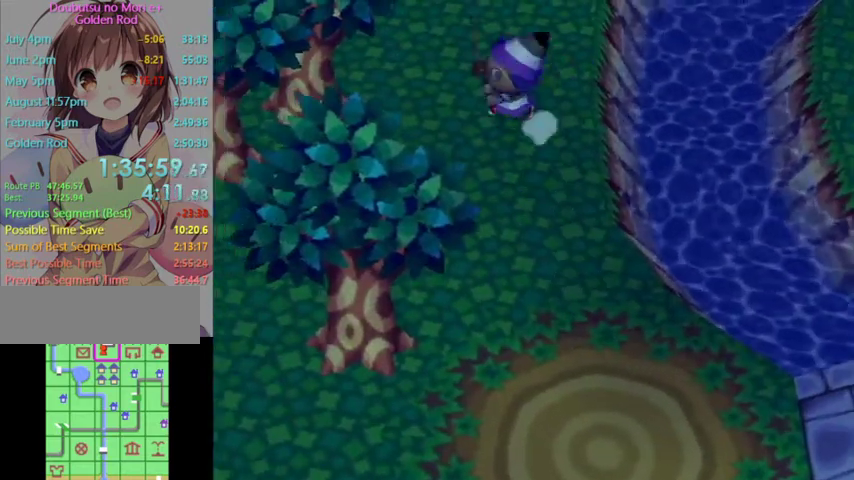
{"buttons": ["L1"], "left_stick": "down", "right_stick": "center", "events": []}
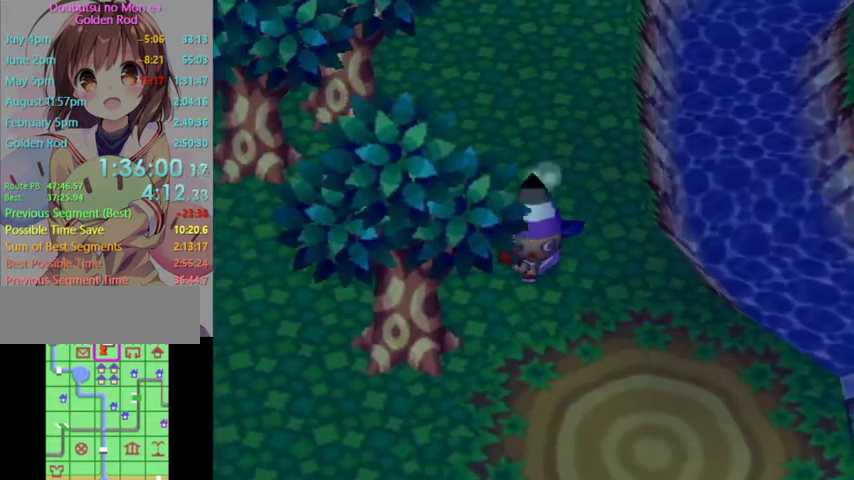
{"buttons": ["L1"], "left_stick": "down", "right_stick": "center", "events": []}
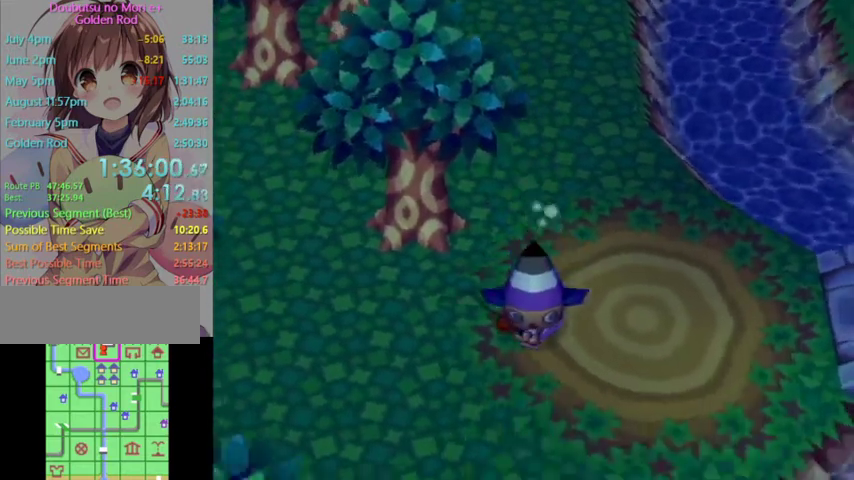
{"buttons": ["L1"], "left_stick": "down", "right_stick": "center", "events": []}
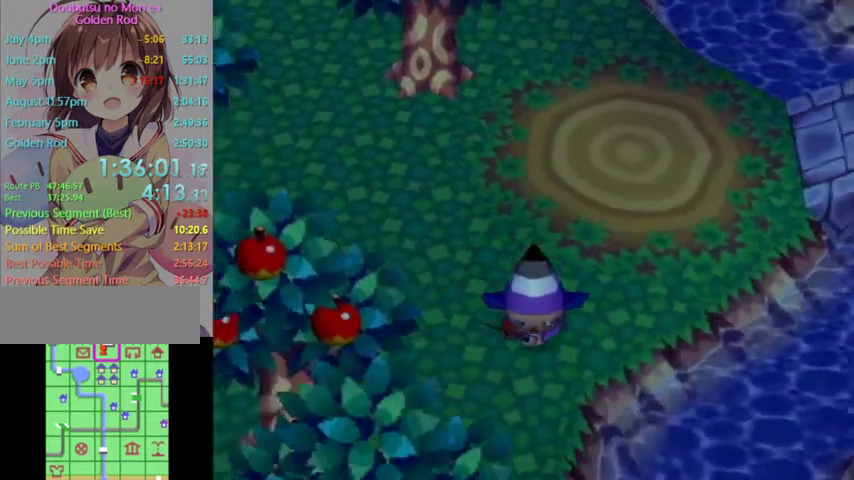
{"buttons": ["L1"], "left_stick": "down", "right_stick": "center", "events": [[67, "left_stick", "down-left"], [300, "left_stick", "down"]]}
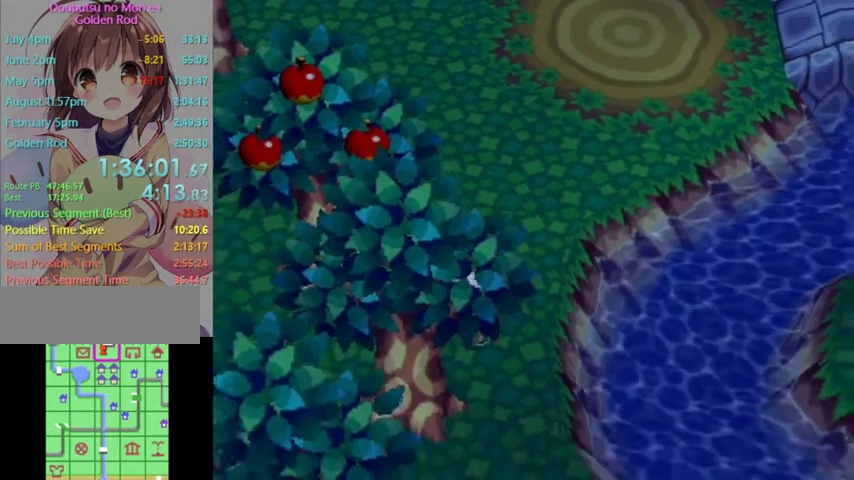
{"buttons": ["L1"], "left_stick": "down", "right_stick": "center", "events": [[167, "left_stick", "down-right"], [333, "left_stick", "down"]]}
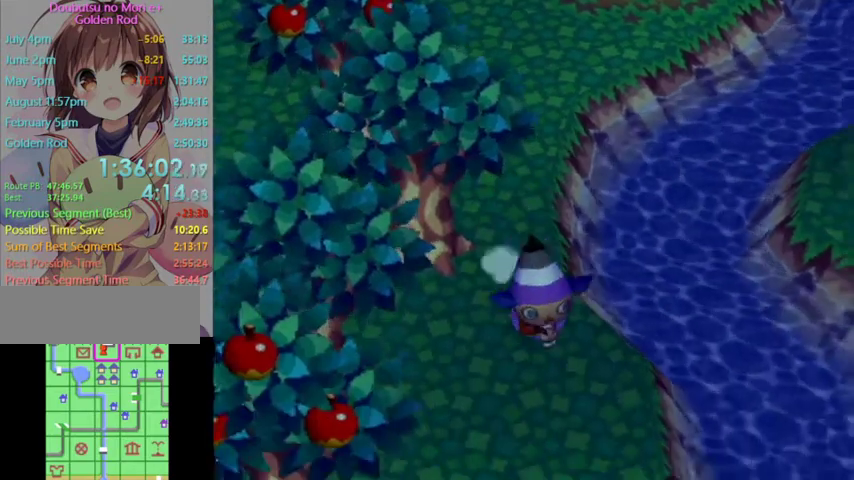
{"buttons": ["L1"], "left_stick": "down", "right_stick": "center", "events": [[67, "left_stick", "down-right"], [267, "left_stick", "down"]]}
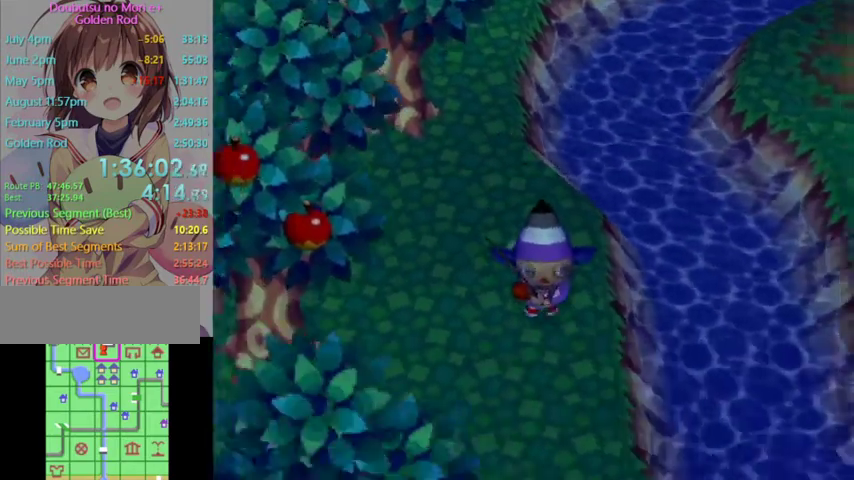
{"buttons": [], "left_stick": "down", "right_stick": "center", "events": [[167, "L1", "up"], [200, "left_stick", "up"], [333, "left_stick", "down"]]}
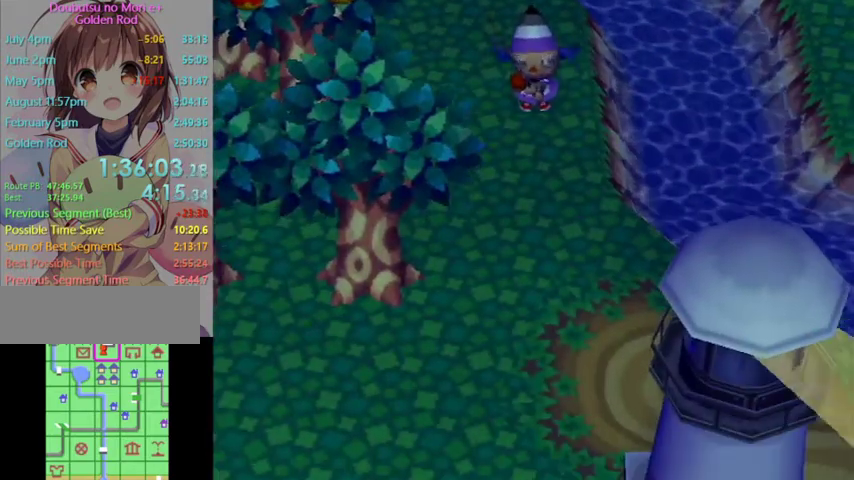
{"buttons": [], "left_stick": "down-right", "right_stick": "center", "events": [[433, "left_stick", "down-right"]]}
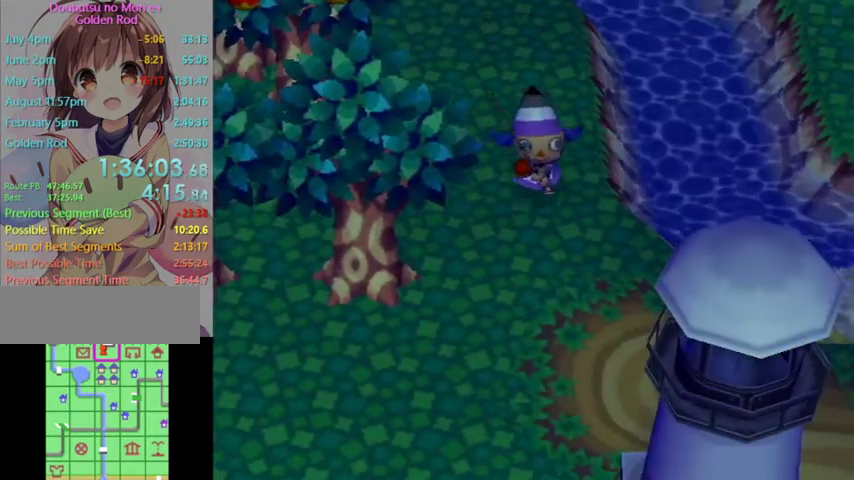
{"buttons": [], "left_stick": "down-right", "right_stick": "center", "events": []}
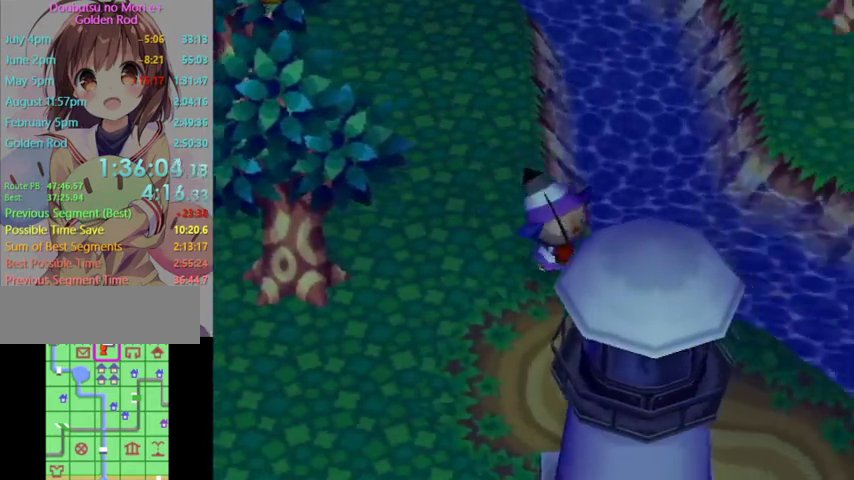
{"buttons": [], "left_stick": "down-right", "right_stick": "center", "events": []}
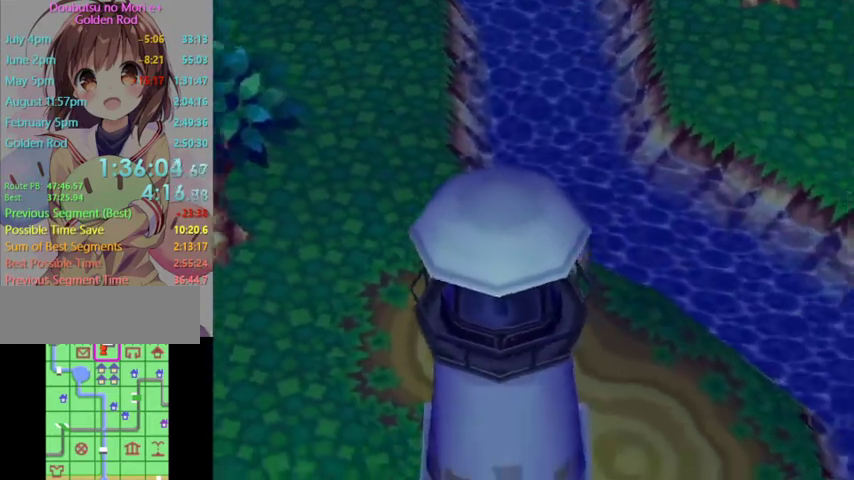
{"buttons": [], "left_stick": "down-right", "right_stick": "center", "events": []}
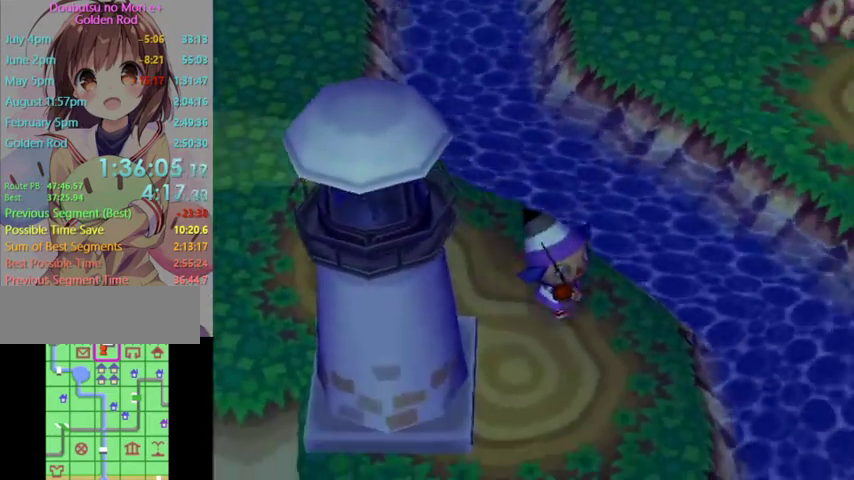
{"buttons": [], "left_stick": "down", "right_stick": "center", "events": [[167, "left_stick", "down"]]}
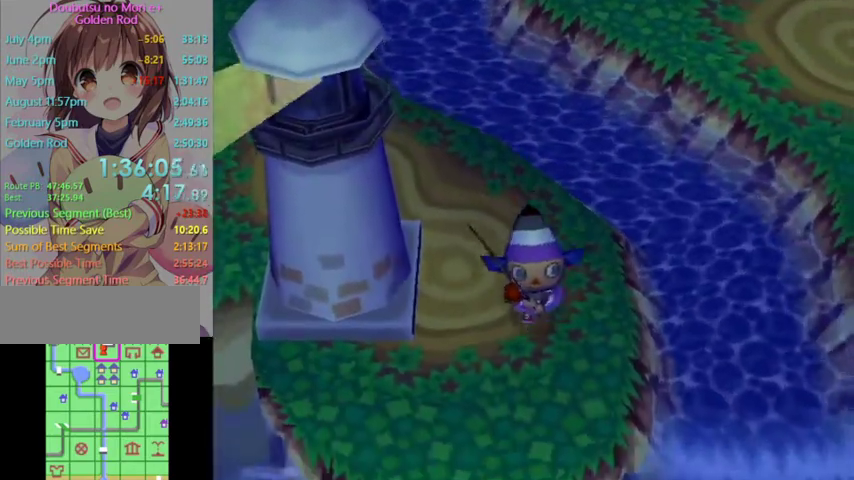
{"buttons": [], "left_stick": "down", "right_stick": "center", "events": []}
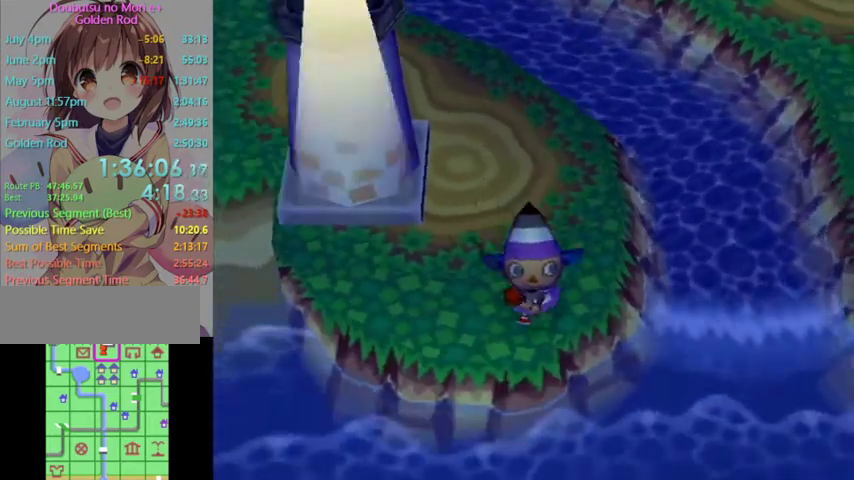
{"buttons": [], "left_stick": "down-left", "right_stick": "center", "events": [[167, "left_stick", "down-left"]]}
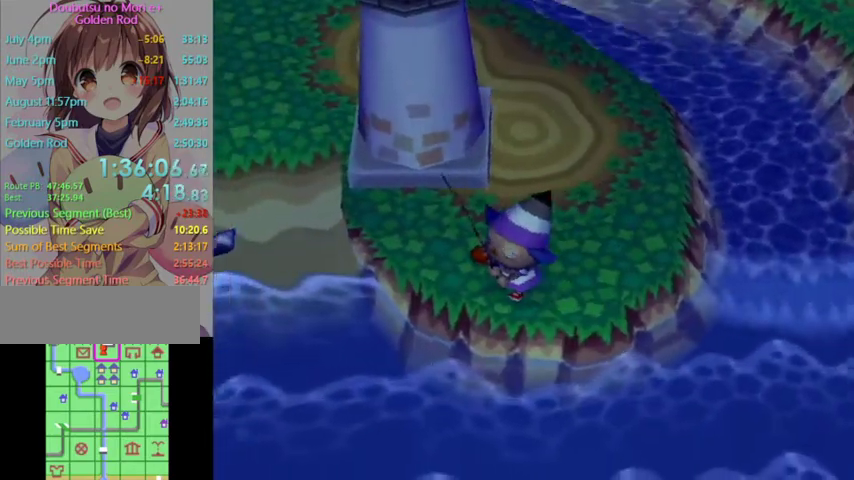
{"buttons": [], "left_stick": "left", "right_stick": "center", "events": [[100, "left_stick", "left"]]}
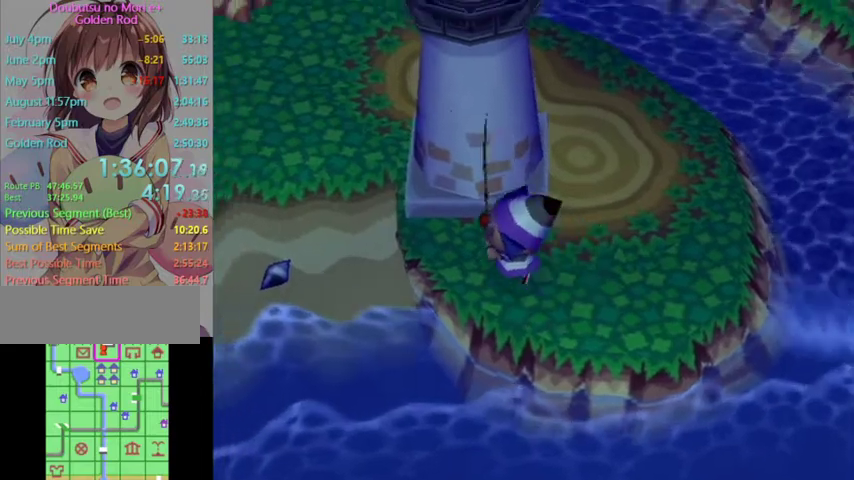
{"buttons": ["L1"], "left_stick": "up-right", "right_stick": "center", "events": [[100, "L1", "down"], [133, "left_stick", "up"], [200, "left_stick", "up-right"], [300, "left_stick", "right"], [467, "left_stick", "up-right"]]}
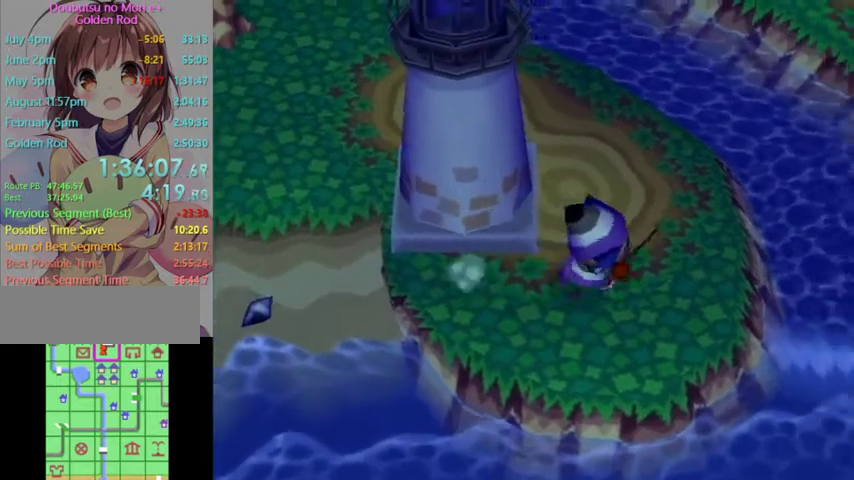
{"buttons": ["L1"], "left_stick": "up-left", "right_stick": "center", "events": [[100, "left_stick", "up"], [300, "left_stick", "up-left"]]}
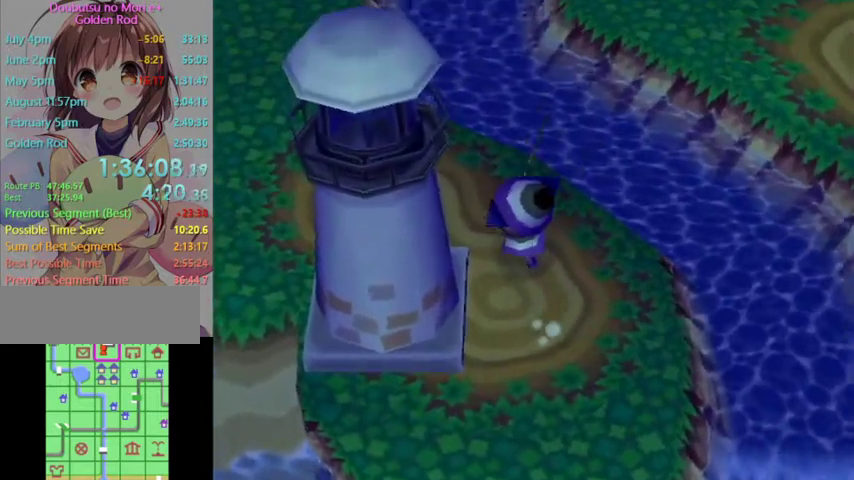
{"buttons": ["L1"], "left_stick": "down-left", "right_stick": "center", "events": [[133, "left_stick", "left"], [467, "left_stick", "down-left"]]}
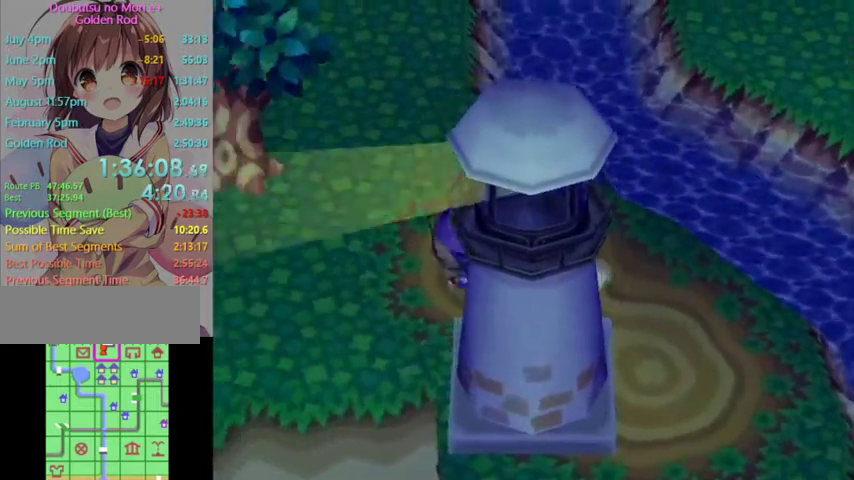
{"buttons": [], "left_stick": "down-left", "right_stick": "center", "events": [[300, "L1", "up"], [333, "left_stick", "down"], [467, "left_stick", "down-left"]]}
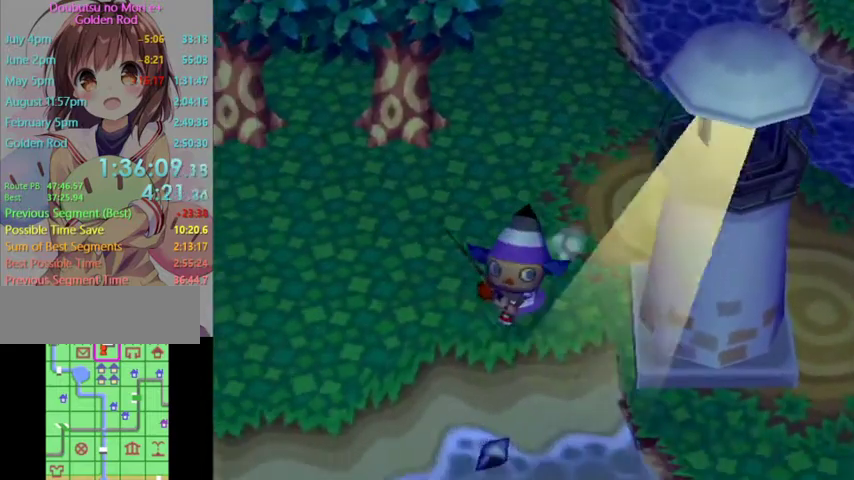
{"buttons": [], "left_stick": "down-left", "right_stick": "center", "events": []}